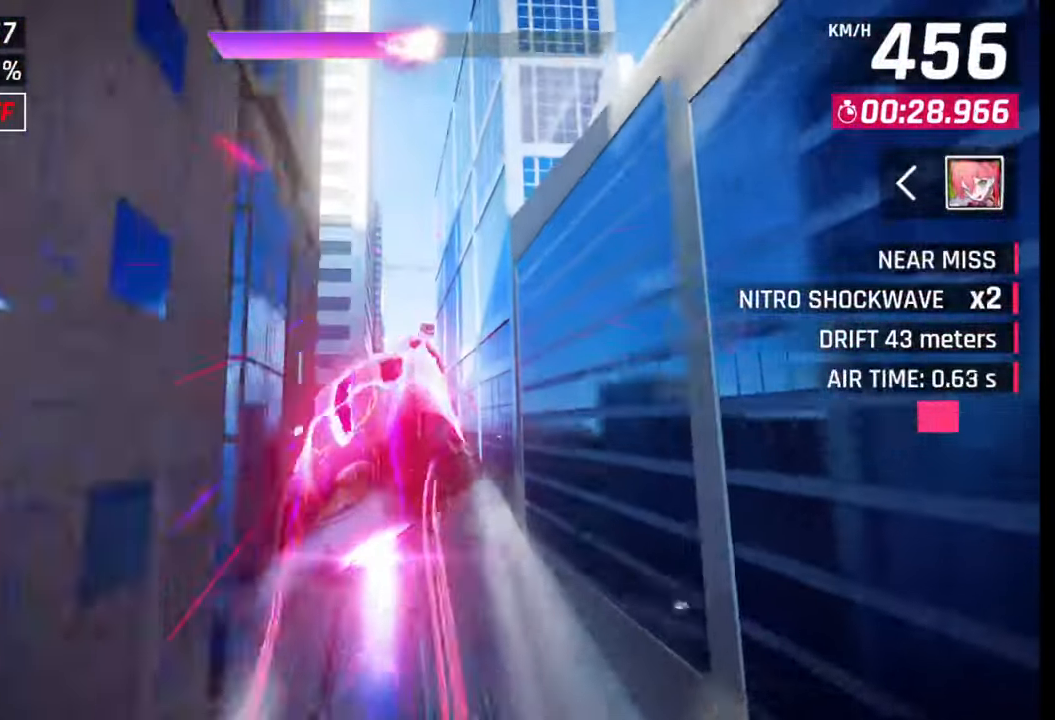
Gameplay with a controller (PlayStation layout); each line is a JSON object with the inputs held at the frame after it. "events" lists button and stick changes between this image and that frame as [ms after this image, input, new state], when the widget could be followed in between.
{"buttons": ["CROSS", "R1"], "left_stick": "right", "right_stick": "center", "events": [[33, "CROSS", "up"], [50, "R1", "up"], [50, "left_stick", "center"], [117, "CROSS", "down"], [117, "R1", "down"], [200, "R1", "up"], [217, "CROSS", "up"], [300, "CROSS", "down"], [317, "R1", "down"], [350, "R1", "up"], [367, "CROSS", "up"], [450, "CROSS", "down"], [467, "R1", "down"], [483, "left_stick", "right"]]}
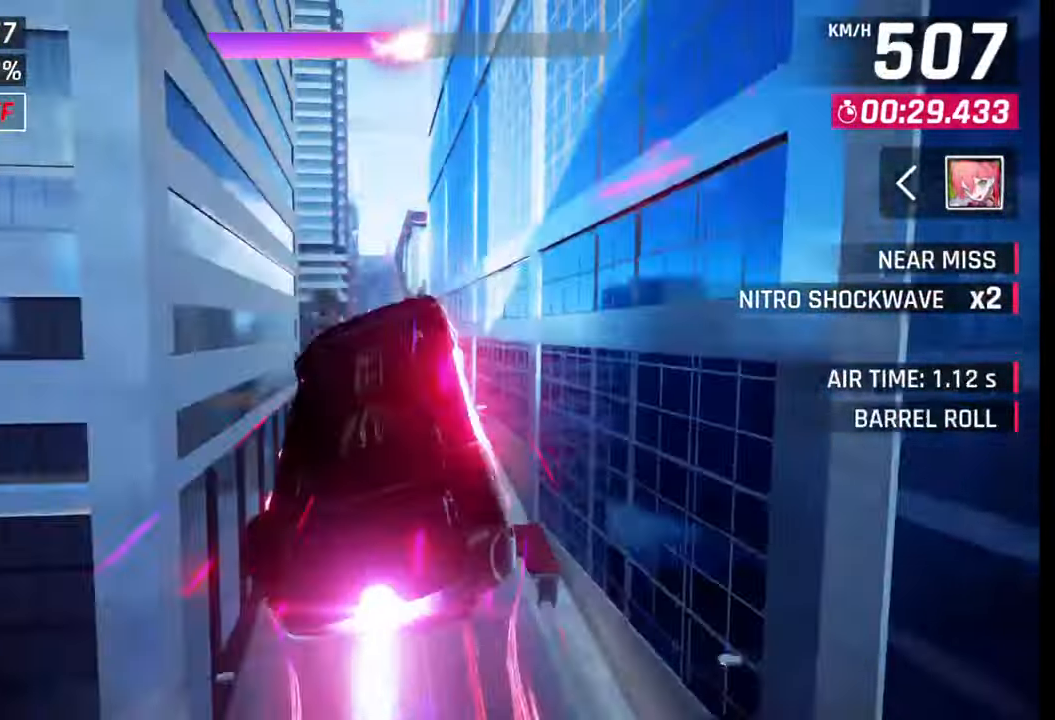
{"buttons": ["CROSS", "R1"], "left_stick": "left", "right_stick": "center", "events": [[33, "CROSS", "up"], [33, "R1", "up"], [133, "CROSS", "down"], [133, "R1", "down"], [217, "CROSS", "up"], [217, "R1", "up"], [217, "left_stick", "center"], [300, "CROSS", "down"], [300, "R1", "down"], [383, "CROSS", "up"], [383, "R1", "up"], [467, "CROSS", "down"], [467, "R1", "down"], [500, "left_stick", "left"]]}
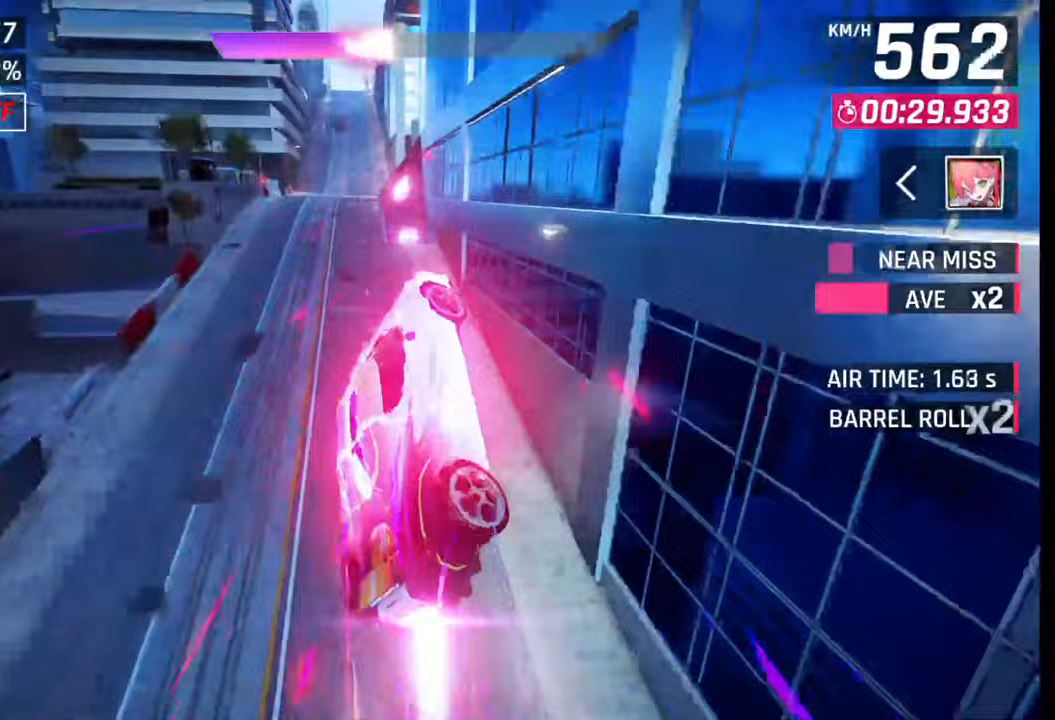
{"buttons": ["CROSS", "R1"], "left_stick": "center", "right_stick": "center", "events": [[50, "R1", "up"], [67, "CROSS", "up"], [117, "CROSS", "down"], [133, "R1", "down"], [200, "R1", "up"], [217, "CROSS", "up"], [283, "CROSS", "down"], [300, "R1", "down"], [367, "R1", "up"], [383, "CROSS", "up"], [383, "left_stick", "center"], [450, "CROSS", "down"], [467, "R1", "down"]]}
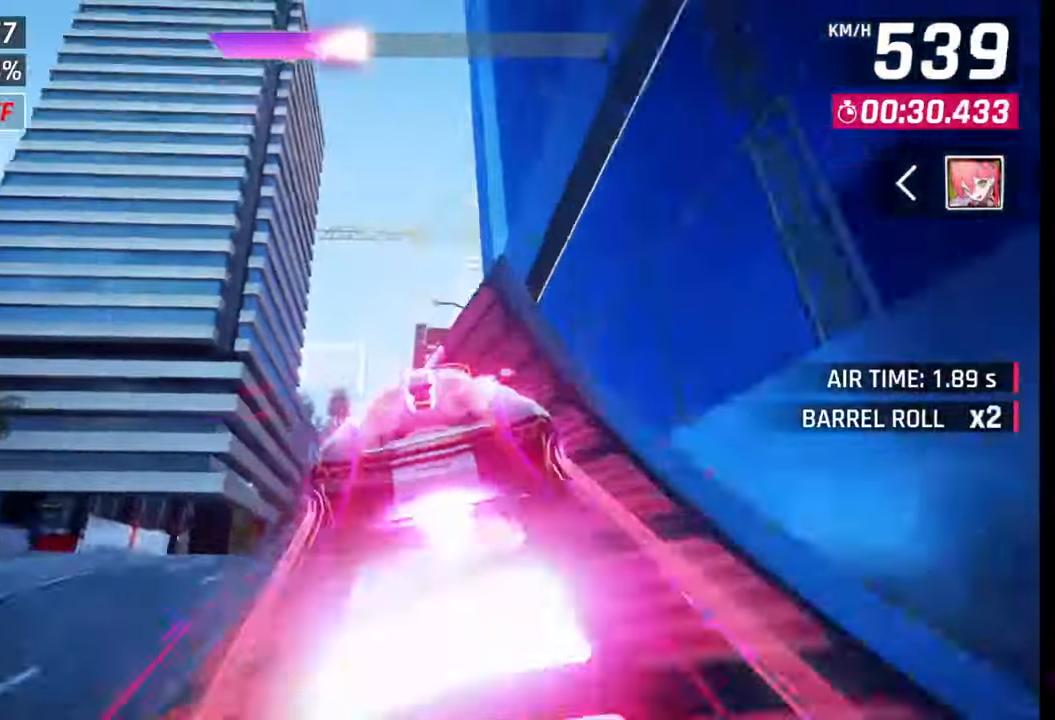
{"buttons": ["CROSS", "R1"], "left_stick": "right", "right_stick": "center", "events": [[33, "CROSS", "up"], [33, "R1", "up"], [100, "CROSS", "down"], [100, "left_stick", "left"], [133, "R1", "down"], [183, "R1", "up"], [200, "CROSS", "up"], [283, "CROSS", "down"], [300, "R1", "down"], [317, "left_stick", "center"], [350, "R1", "up"], [367, "CROSS", "up"], [450, "CROSS", "down"], [450, "R1", "down"], [467, "left_stick", "right"]]}
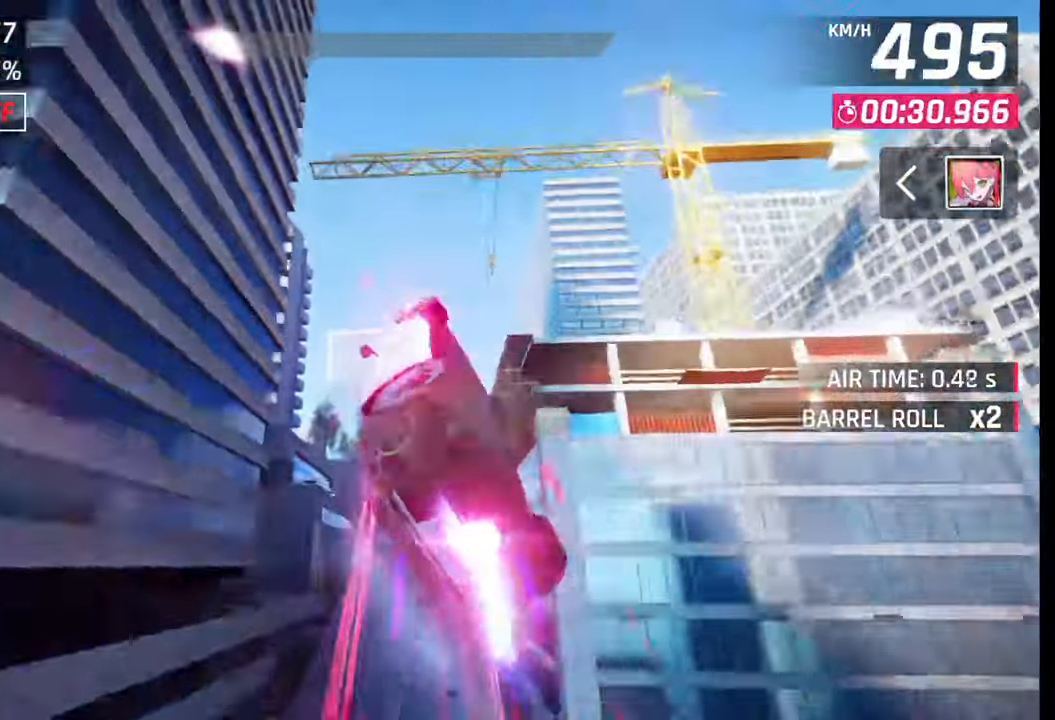
{"buttons": [], "left_stick": "right", "right_stick": "center", "events": [[17, "CROSS", "up"], [17, "R1", "up"], [100, "R1", "down"], [117, "CROSS", "down"], [183, "R1", "up"], [200, "CROSS", "up"], [367, "SQUARE", "down"], [467, "SQUARE", "up"]]}
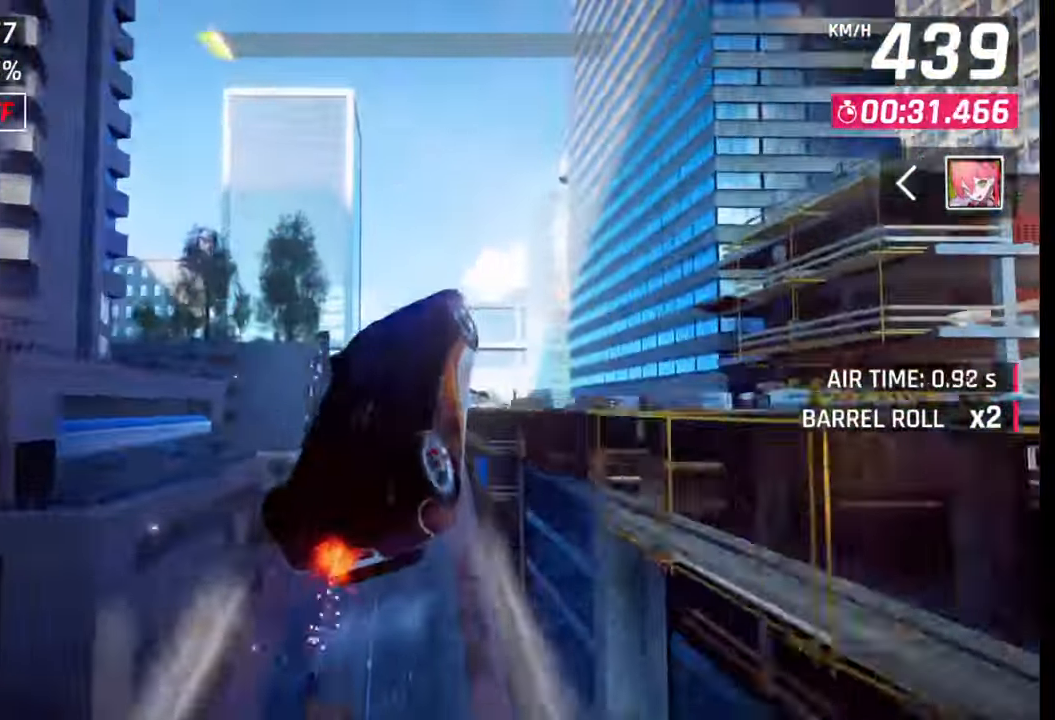
{"buttons": [], "left_stick": "right", "right_stick": "center", "events": [[83, "left_stick", "center"], [283, "left_stick", "right"]]}
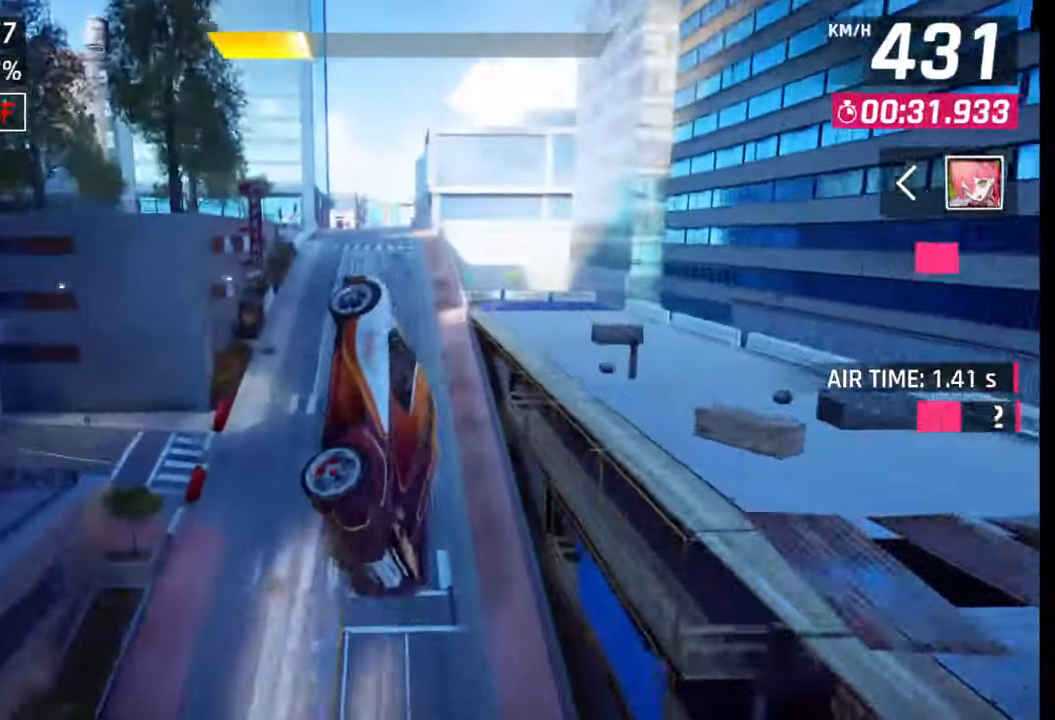
{"buttons": ["CROSS", "R1"], "left_stick": "left", "right_stick": "center", "events": [[133, "left_stick", "center"], [267, "left_stick", "left"], [283, "CROSS", "down"], [300, "R1", "down"], [367, "R1", "up"], [383, "CROSS", "up"], [450, "CROSS", "down"], [450, "R1", "down"]]}
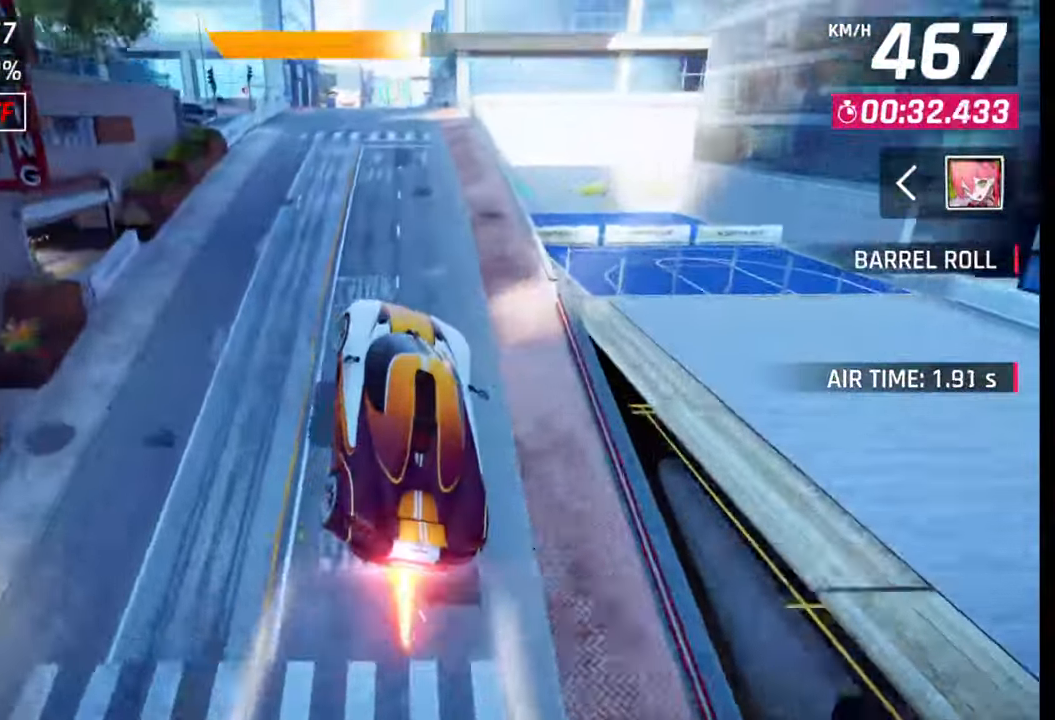
{"buttons": ["SQUARE"], "left_stick": "left", "right_stick": "center", "events": [[17, "CROSS", "up"], [17, "R1", "up"], [100, "CROSS", "down"], [117, "R1", "down"], [250, "R1", "up"], [267, "CROSS", "up"], [283, "left_stick", "center"], [500, "SQUARE", "down"], [500, "left_stick", "left"]]}
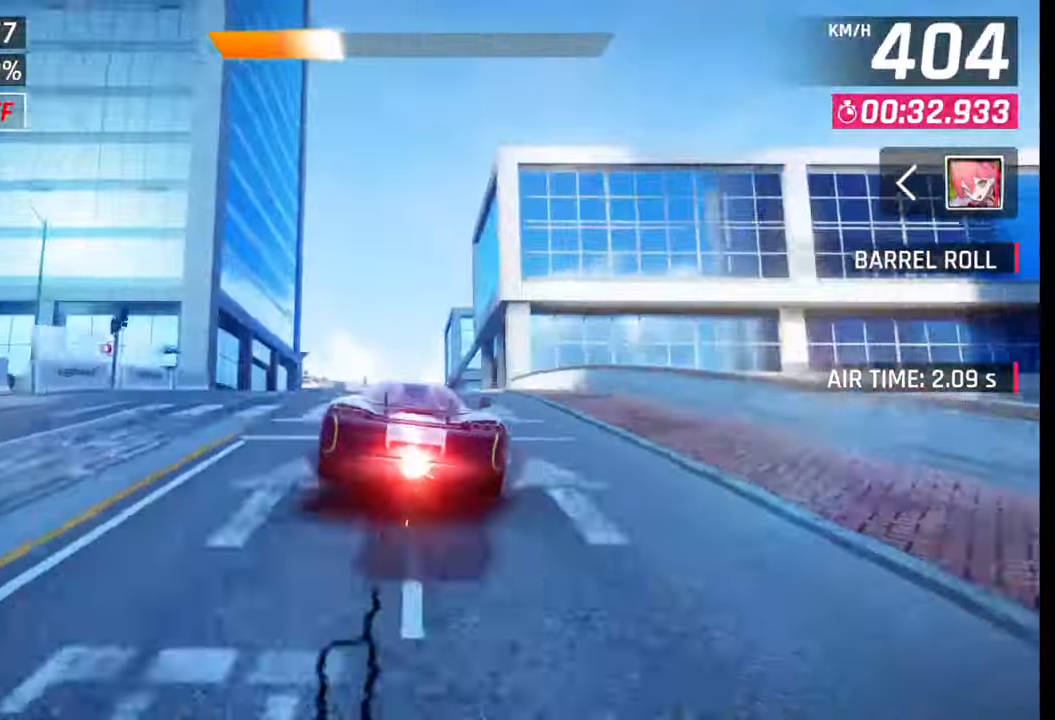
{"buttons": ["CROSS", "R1"], "left_stick": "left", "right_stick": "center", "events": [[67, "SQUARE", "up"], [117, "SQUARE", "down"], [200, "SQUARE", "up"], [267, "CROSS", "down"], [283, "R1", "down"], [367, "CROSS", "up"], [367, "R1", "up"], [433, "CROSS", "down"], [450, "R1", "down"]]}
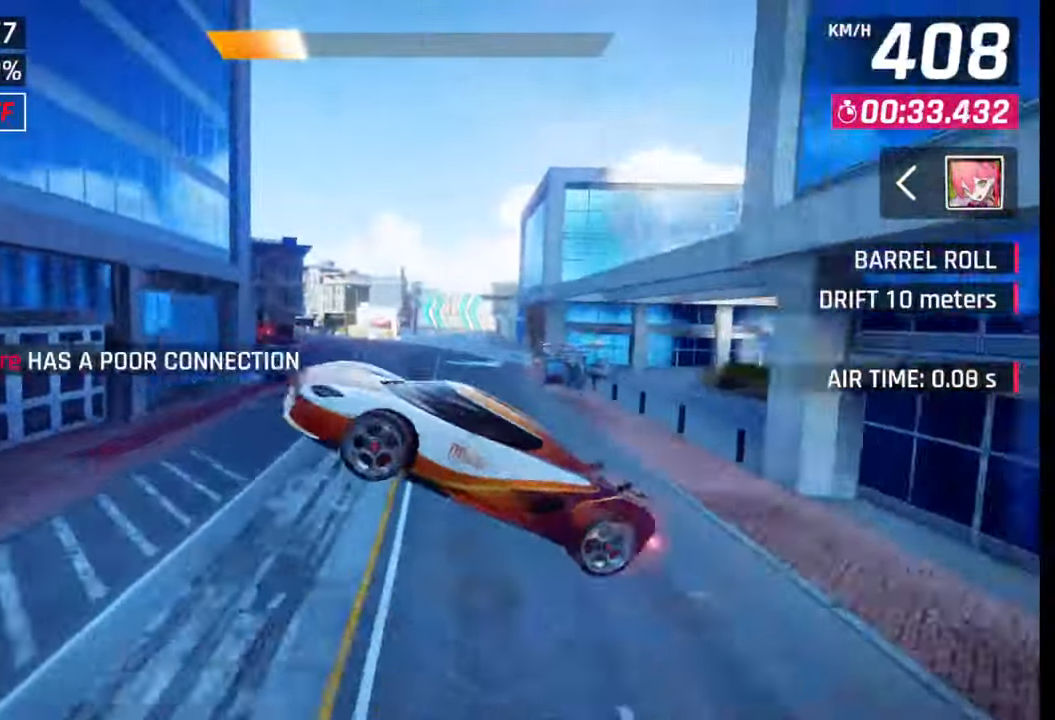
{"buttons": ["CROSS", "R1"], "left_stick": "left", "right_stick": "center", "events": [[17, "CROSS", "up"], [33, "R1", "up"], [83, "CROSS", "down"], [83, "R1", "down"], [183, "CROSS", "up"], [183, "R1", "up"], [233, "CROSS", "down"], [250, "R1", "down"], [317, "R1", "up"], [383, "R1", "down"]]}
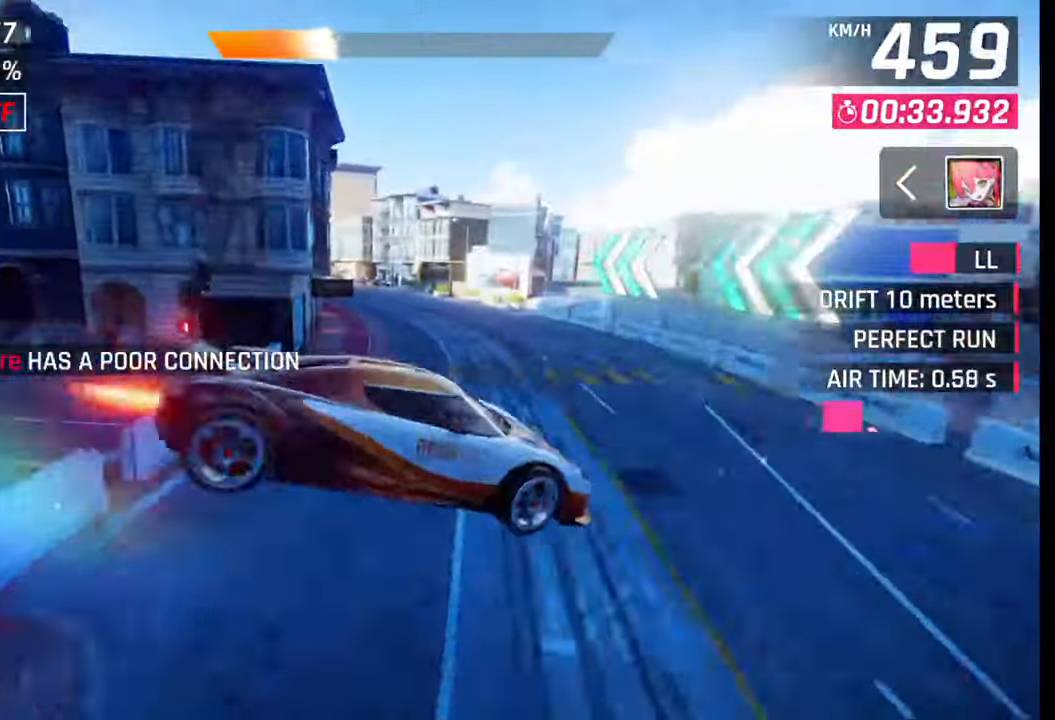
{"buttons": [], "left_stick": "left", "right_stick": "center", "events": [[67, "R1", "up"], [83, "CROSS", "up"], [283, "SQUARE", "down"], [367, "SQUARE", "up"]]}
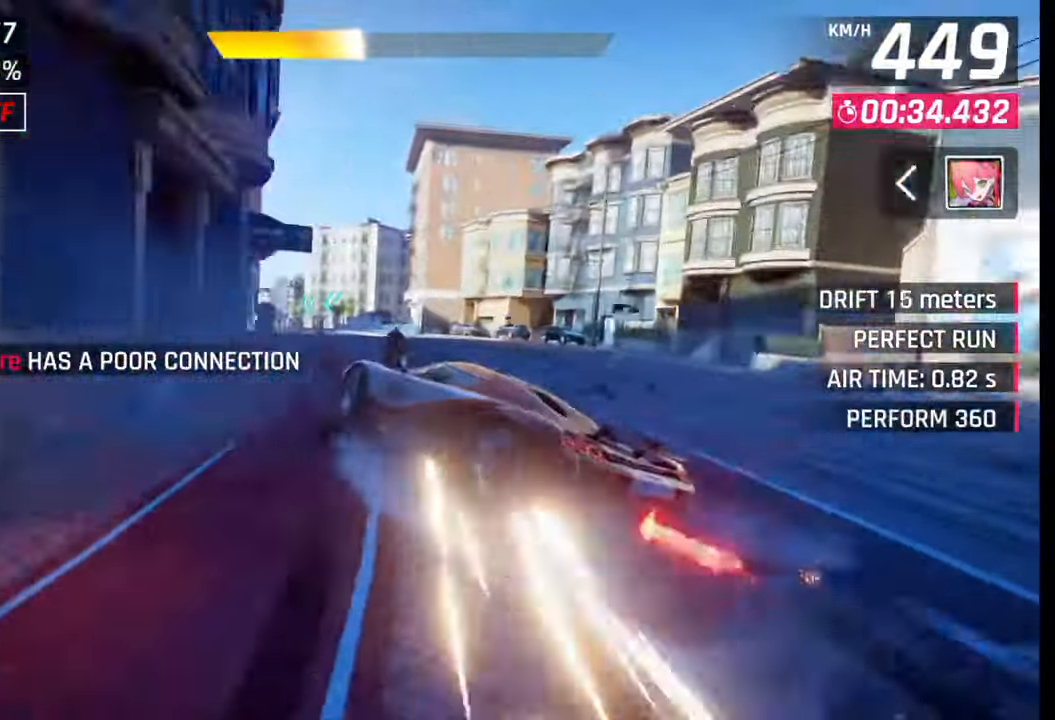
{"buttons": [], "left_stick": "center", "right_stick": "center", "events": [[317, "left_stick", "center"]]}
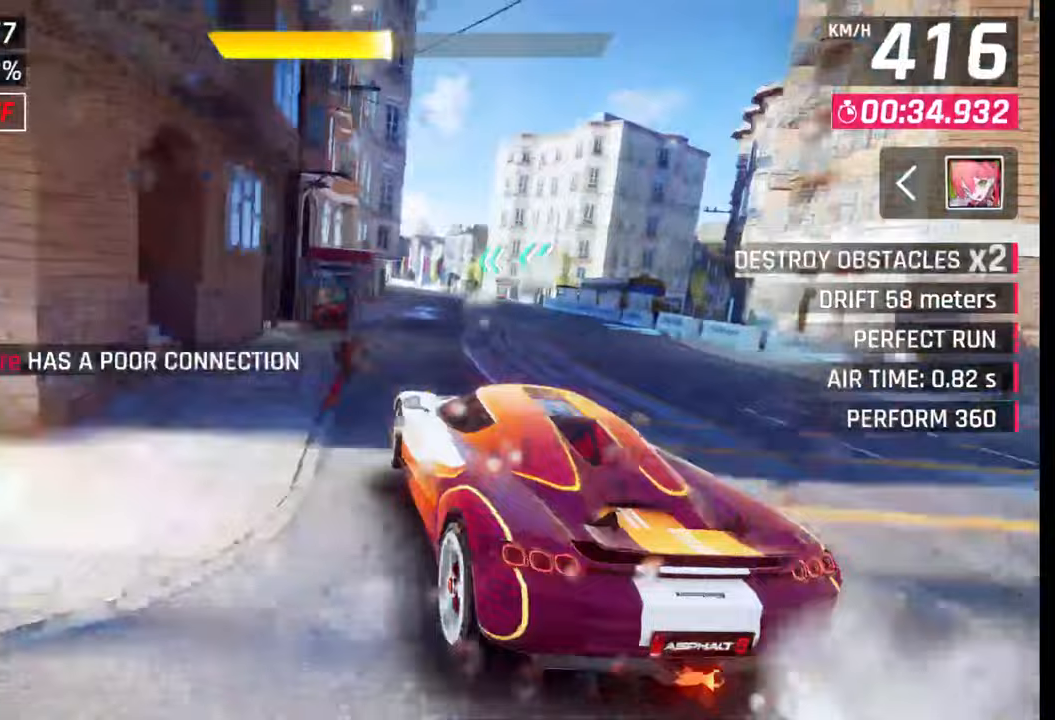
{"buttons": [], "left_stick": "center", "right_stick": "center", "events": [[17, "R1", "down"], [17, "left_stick", "right"], [33, "CROSS", "down"], [117, "left_stick", "center"], [133, "CROSS", "up"], [150, "R1", "up"]]}
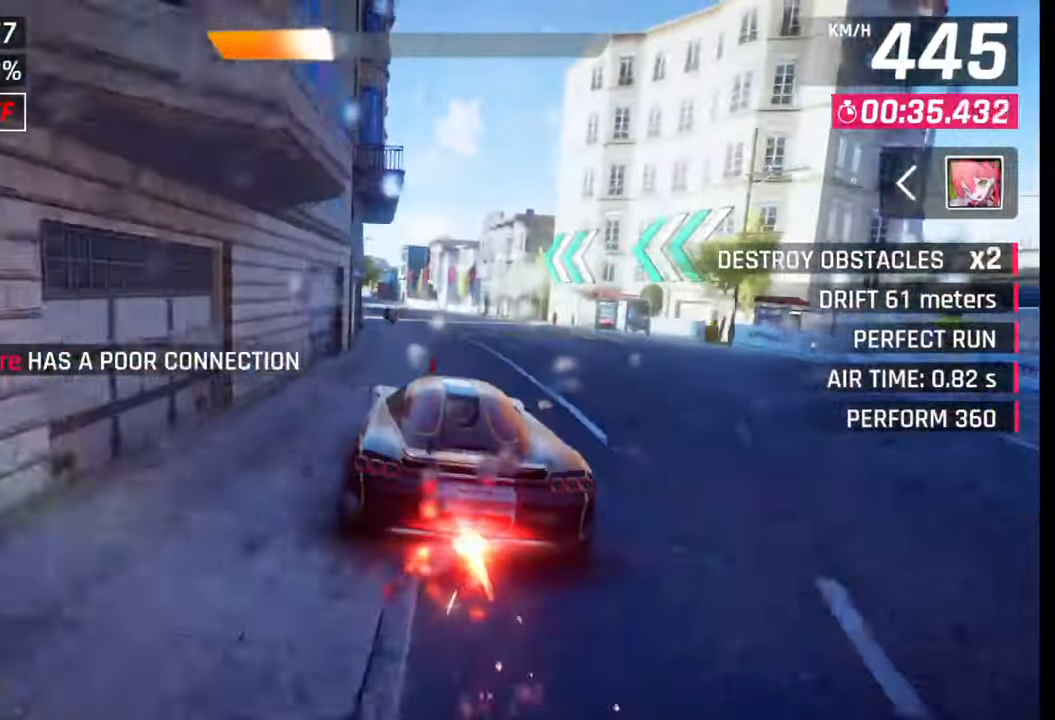
{"buttons": ["SQUARE"], "left_stick": "left", "right_stick": "center", "events": [[17, "SQUARE", "down"], [67, "CROSS", "down"], [67, "SQUARE", "up"], [83, "CROSS", "up"], [183, "left_stick", "left"], [450, "SQUARE", "down"]]}
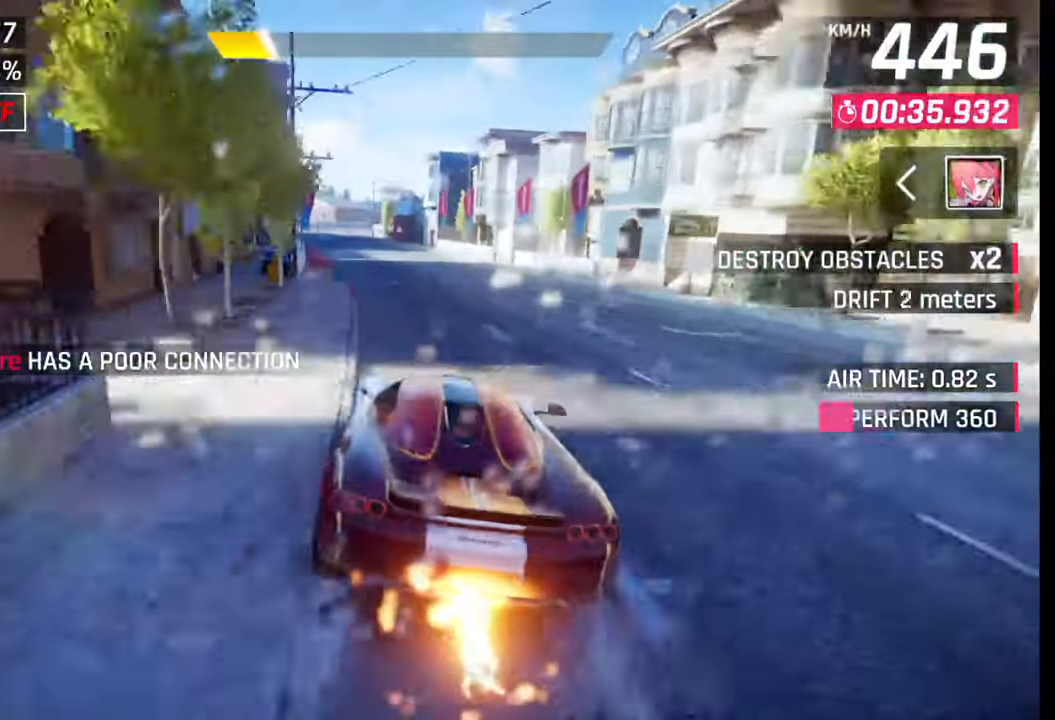
{"buttons": [], "left_stick": "center", "right_stick": "center", "events": [[33, "SQUARE", "up"], [250, "left_stick", "center"], [350, "SQUARE", "down"], [400, "SQUARE", "up"]]}
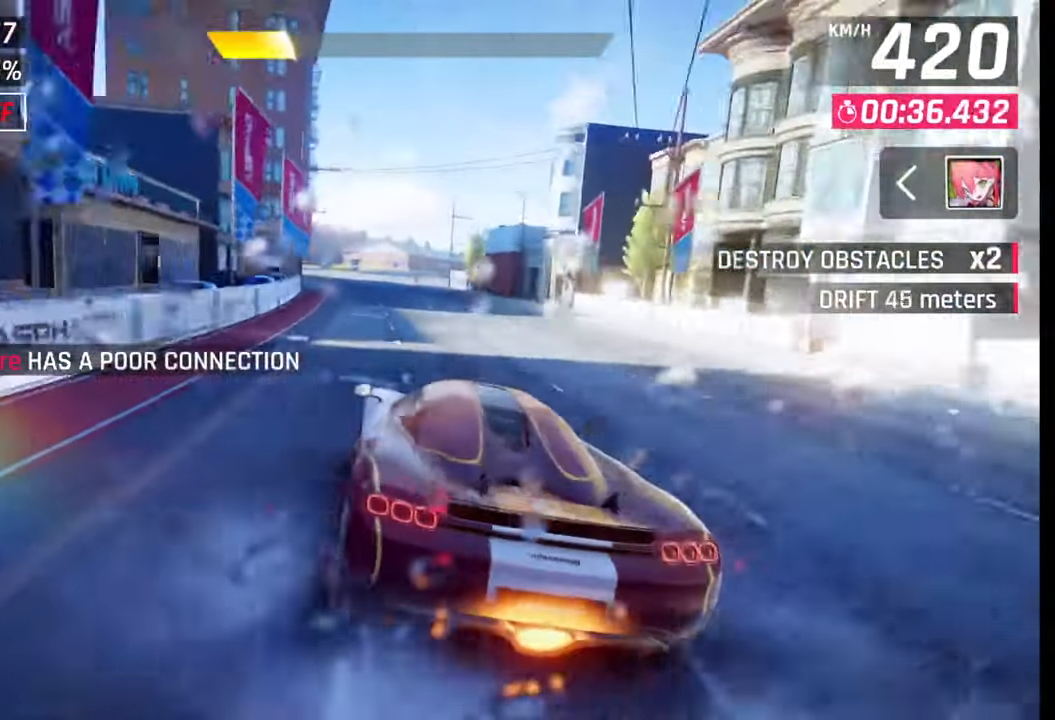
{"buttons": [], "left_stick": "left", "right_stick": "center", "events": [[33, "left_stick", "left"]]}
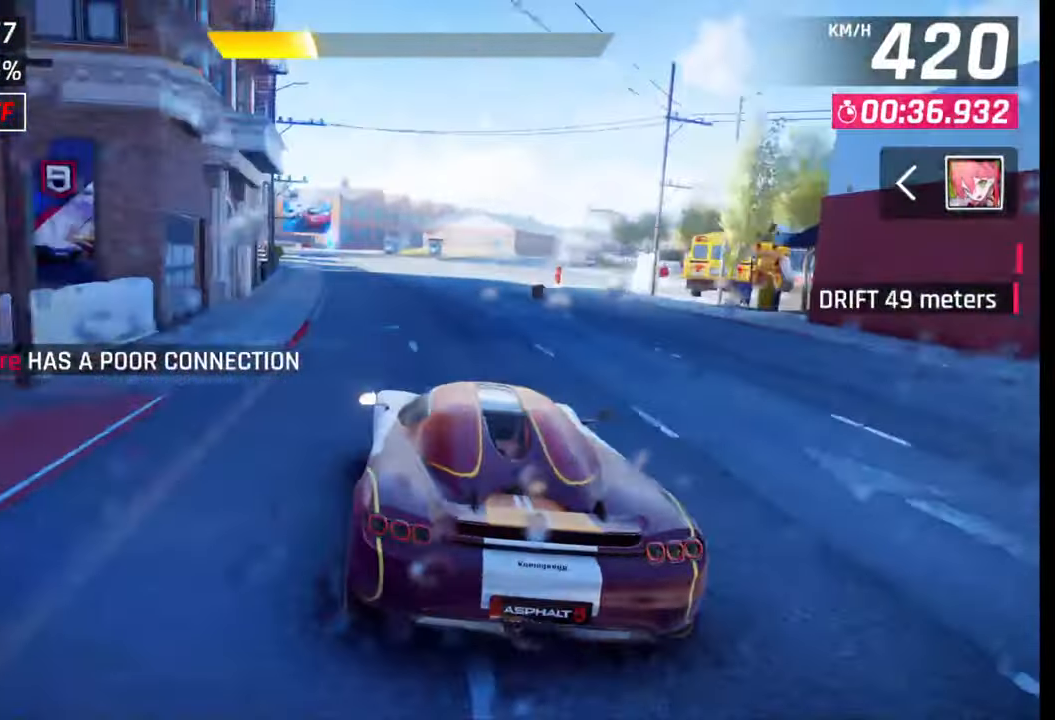
{"buttons": ["SQUARE"], "left_stick": "center", "right_stick": "center", "events": [[433, "left_stick", "center"], [467, "SQUARE", "down"]]}
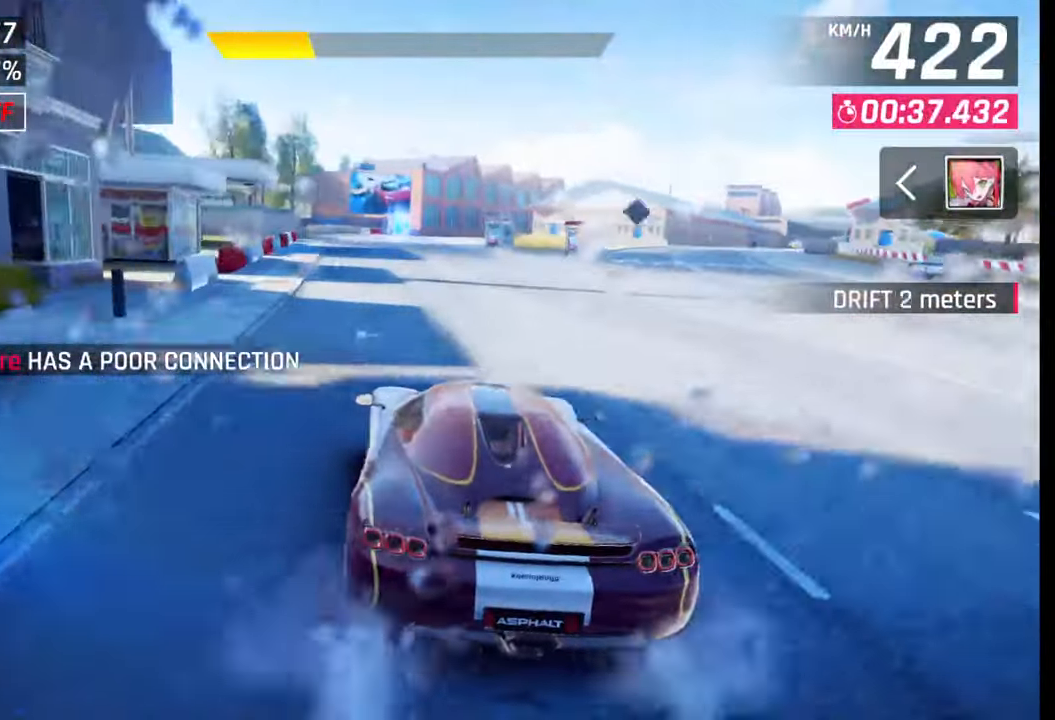
{"buttons": [], "left_stick": "center", "right_stick": "center", "events": [[33, "SQUARE", "up"], [333, "SQUARE", "down"], [400, "SQUARE", "up"]]}
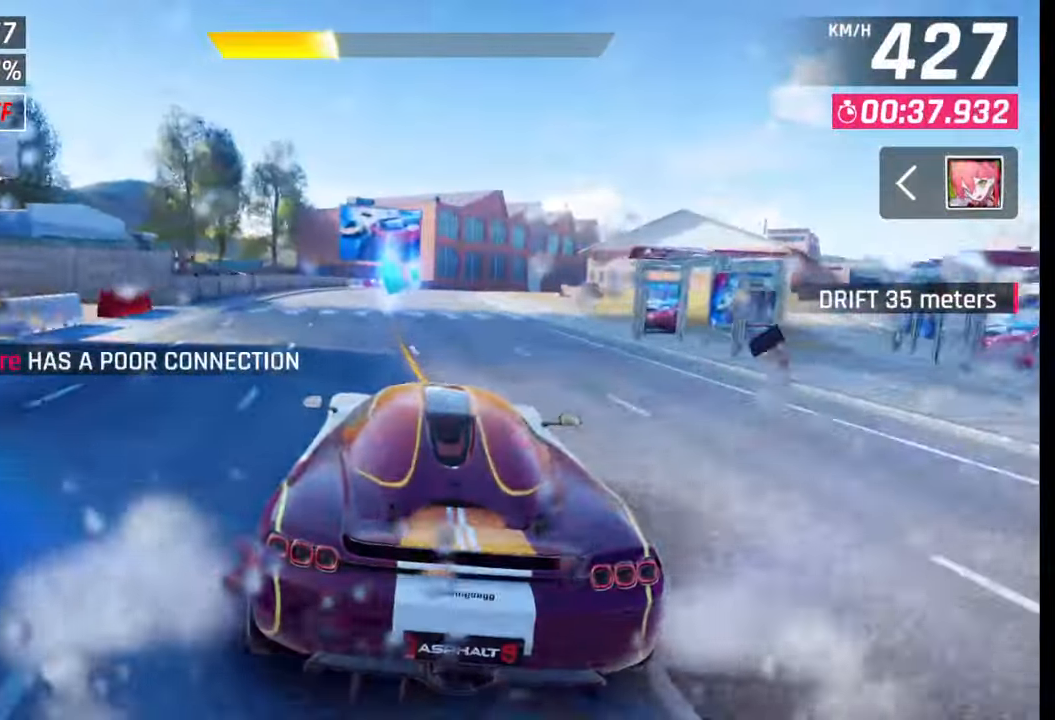
{"buttons": [], "left_stick": "right", "right_stick": "center", "events": [[183, "SQUARE", "down"], [200, "left_stick", "right"], [233, "SQUARE", "up"]]}
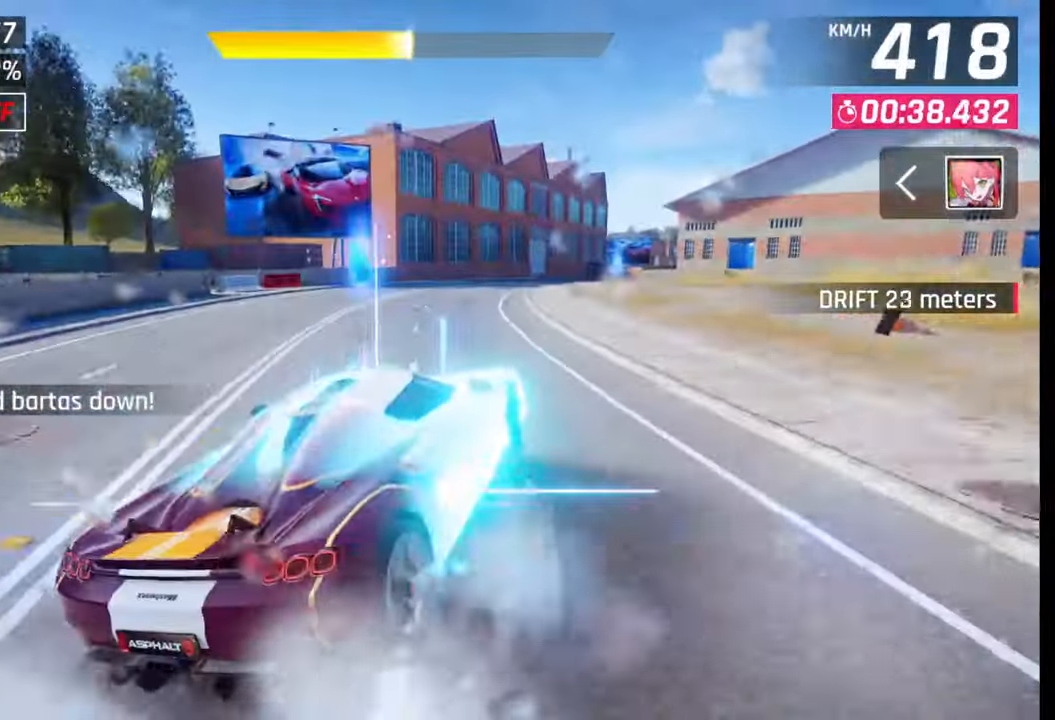
{"buttons": [], "left_stick": "right", "right_stick": "center", "events": [[50, "R1", "down"], [100, "L1", "down"], [117, "R1", "up"], [167, "L1", "up"]]}
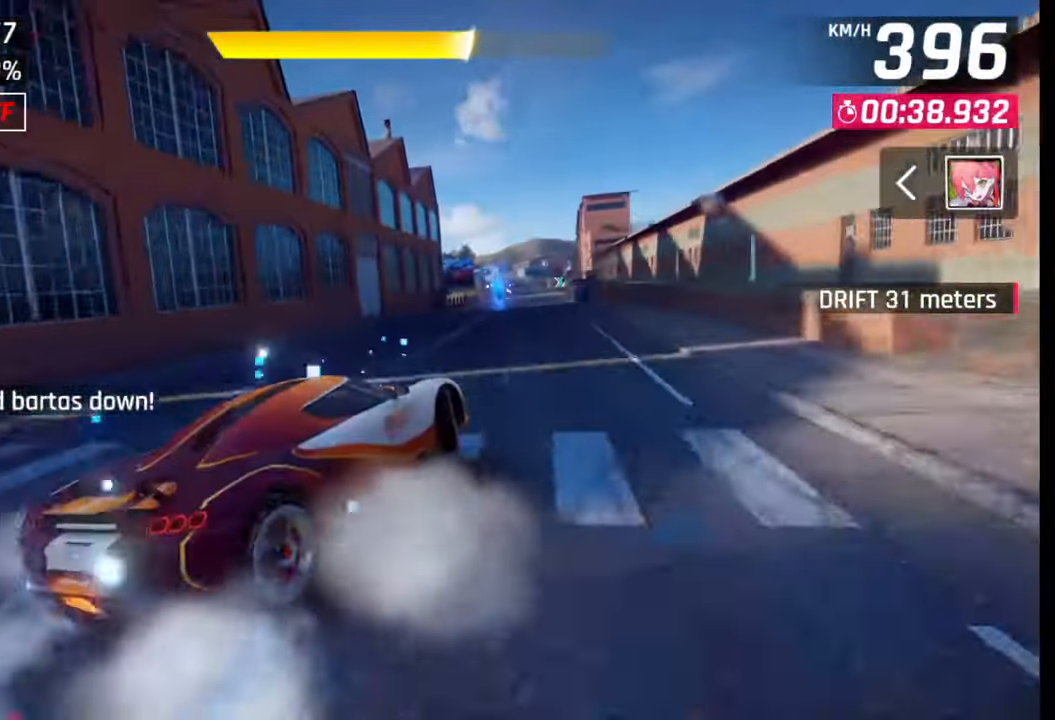
{"buttons": [], "left_stick": "right", "right_stick": "center", "events": [[33, "left_stick", "center"], [267, "CROSS", "down"], [267, "R1", "down"], [283, "left_stick", "right"], [400, "CROSS", "up"], [400, "R1", "up"]]}
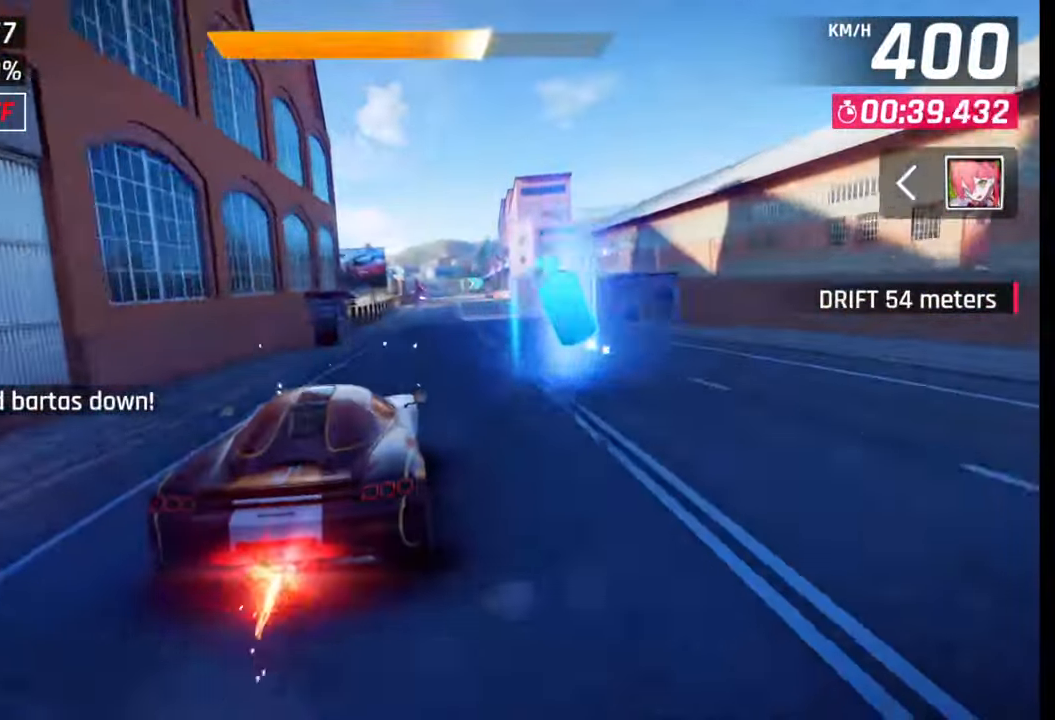
{"buttons": [], "left_stick": "center", "right_stick": "center", "events": [[117, "SQUARE", "down"], [183, "SQUARE", "up"], [200, "left_stick", "center"]]}
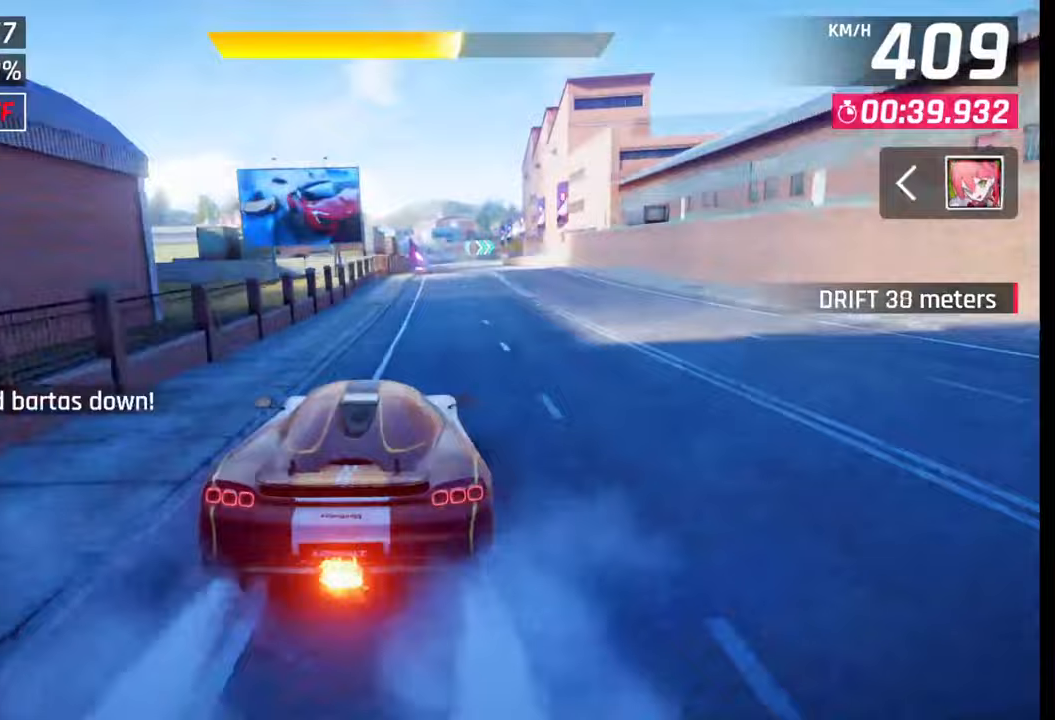
{"buttons": [], "left_stick": "center", "right_stick": "center", "events": [[33, "left_stick", "right"], [300, "left_stick", "center"]]}
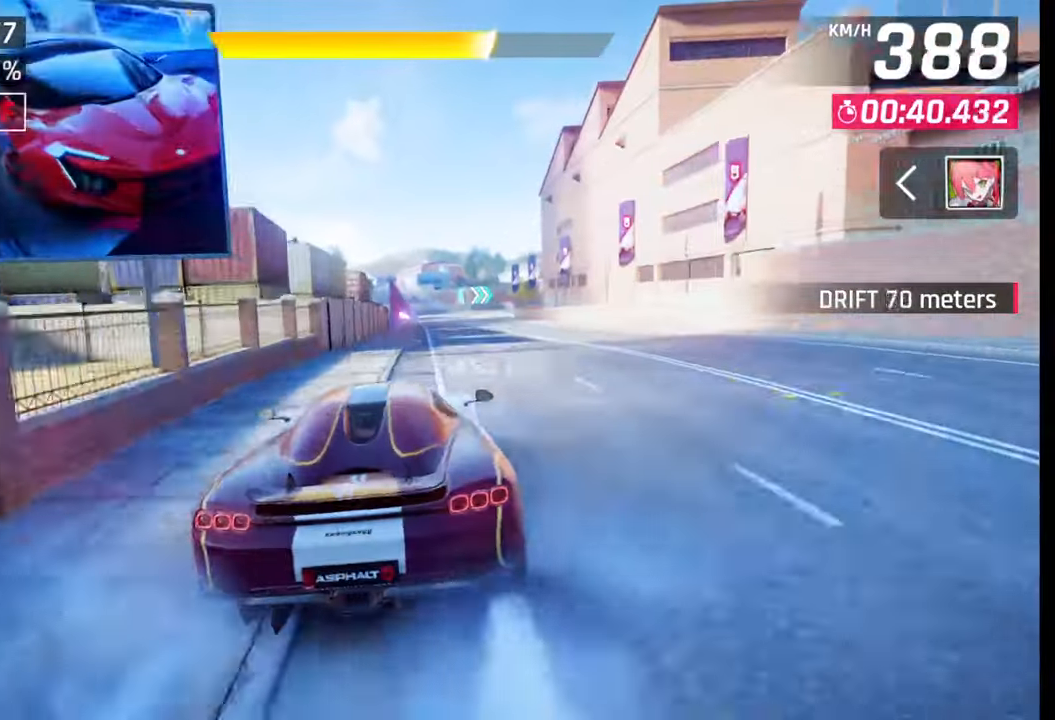
{"buttons": ["CROSS"], "left_stick": "center", "right_stick": "center", "events": [[233, "left_stick", "left"], [300, "left_stick", "center"], [500, "CROSS", "down"]]}
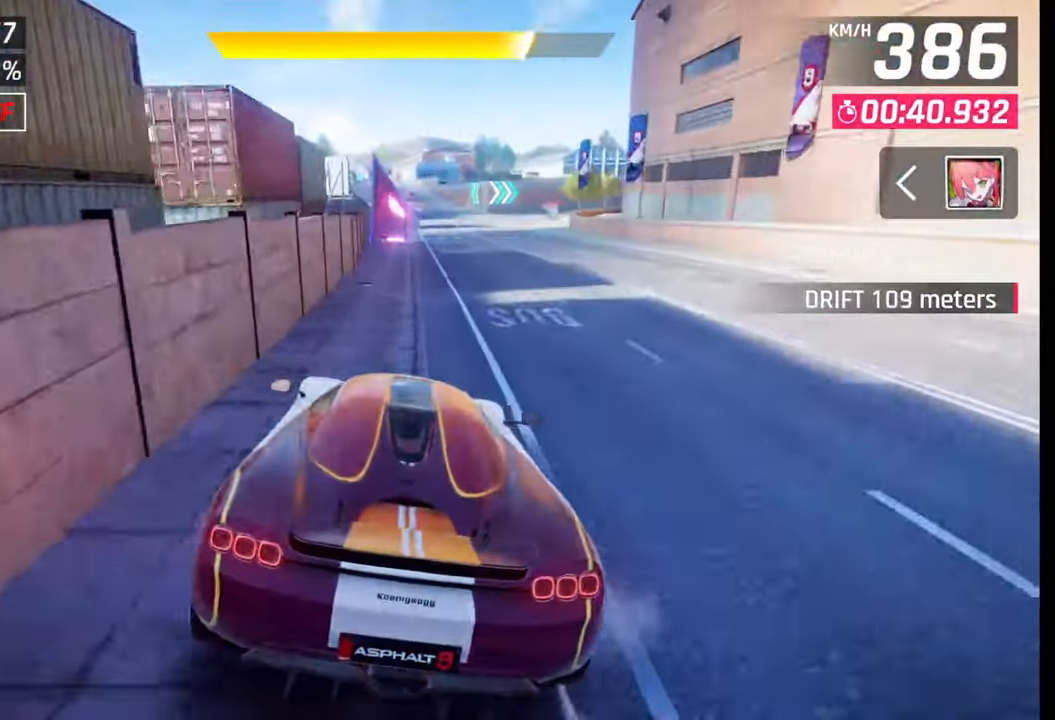
{"buttons": ["CROSS", "R1"], "left_stick": "left", "right_stick": "center", "events": [[17, "R1", "down"], [67, "CROSS", "up"], [67, "R1", "up"], [133, "left_stick", "left"], [167, "CROSS", "down"], [167, "R1", "down"], [250, "CROSS", "up"], [250, "R1", "up"], [450, "CROSS", "down"], [483, "R1", "down"]]}
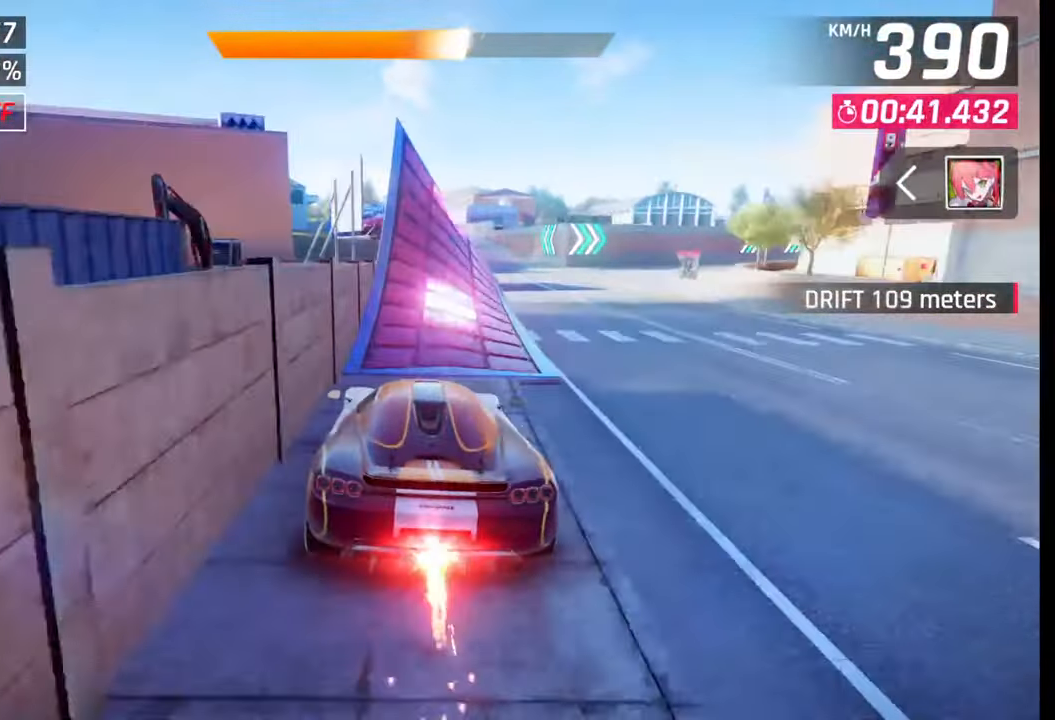
{"buttons": ["CROSS", "R1"], "left_stick": "right", "right_stick": "center", "events": [[17, "CROSS", "up"], [33, "R1", "up"], [33, "left_stick", "center"], [117, "CROSS", "down"], [133, "R1", "down"], [150, "left_stick", "right"], [200, "CROSS", "up"], [200, "R1", "up"], [267, "CROSS", "down"], [283, "R1", "down"], [350, "CROSS", "up"], [367, "R1", "up"], [450, "CROSS", "down"], [450, "R1", "down"]]}
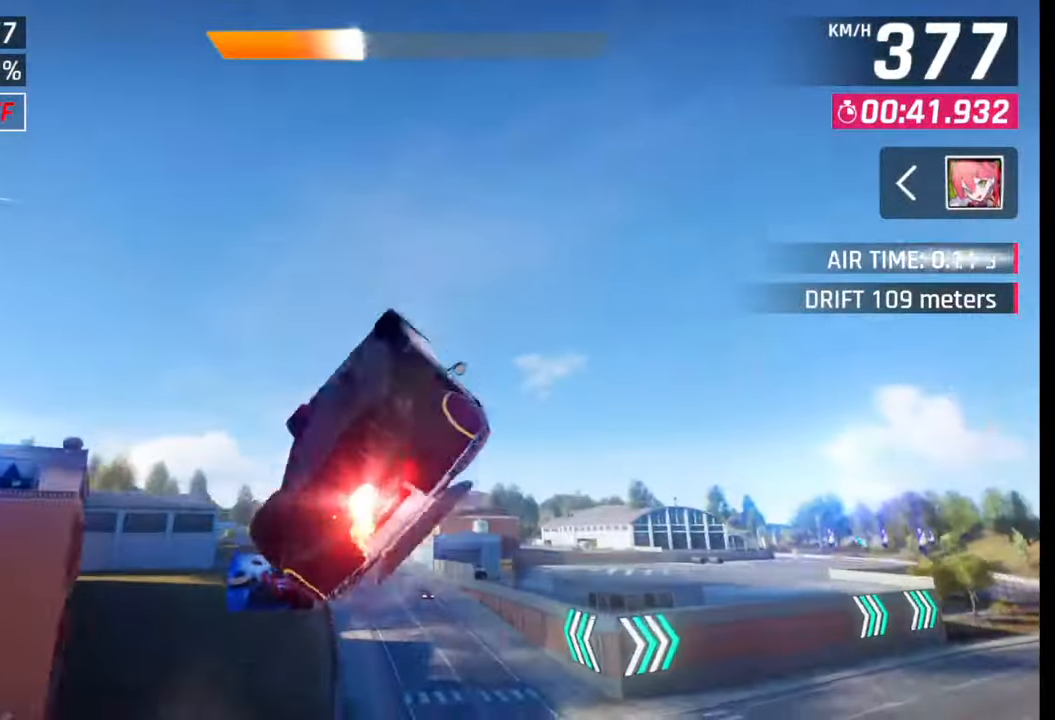
{"buttons": ["CROSS", "R1"], "left_stick": "right", "right_stick": "center", "events": [[33, "CROSS", "up"], [33, "R1", "up"], [100, "CROSS", "down"], [100, "R1", "down"], [200, "CROSS", "up"], [200, "R1", "up"], [267, "CROSS", "down"], [267, "R1", "down"], [367, "R1", "up"], [383, "CROSS", "up"], [433, "CROSS", "down"], [433, "R1", "down"]]}
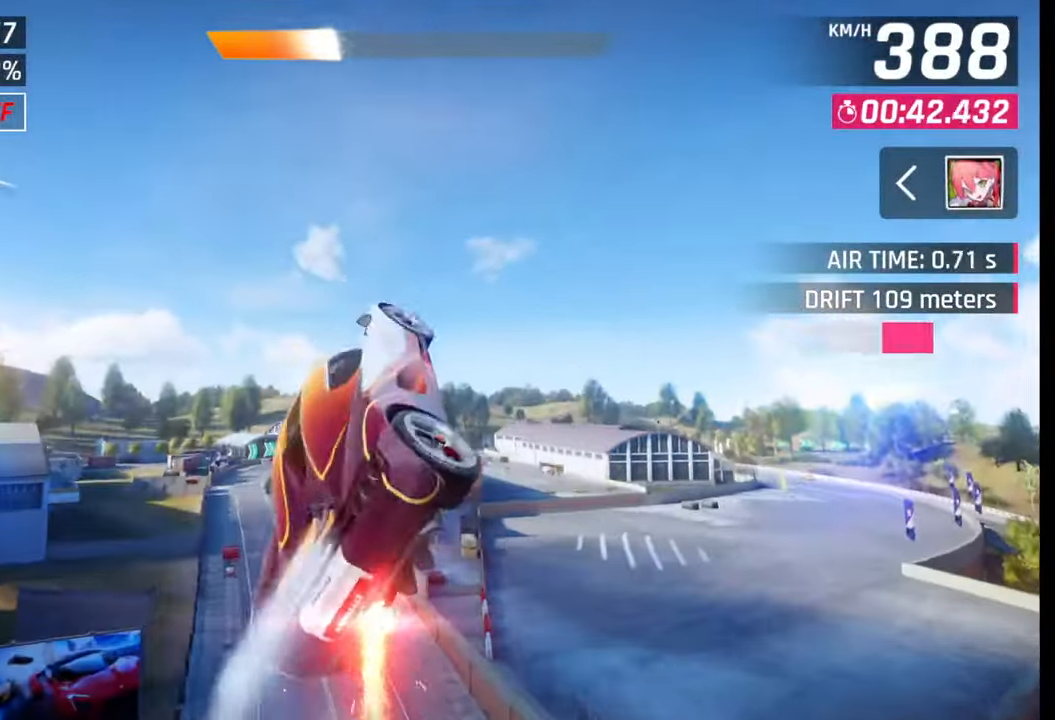
{"buttons": ["CROSS", "R1"], "left_stick": "right", "right_stick": "center", "events": [[50, "CROSS", "up"], [50, "R1", "up"], [100, "R1", "down"], [117, "CROSS", "down"], [217, "CROSS", "up"], [217, "R1", "up"], [283, "CROSS", "down"], [283, "R1", "down"], [383, "CROSS", "up"], [383, "R1", "up"], [467, "CROSS", "down"], [467, "R1", "down"]]}
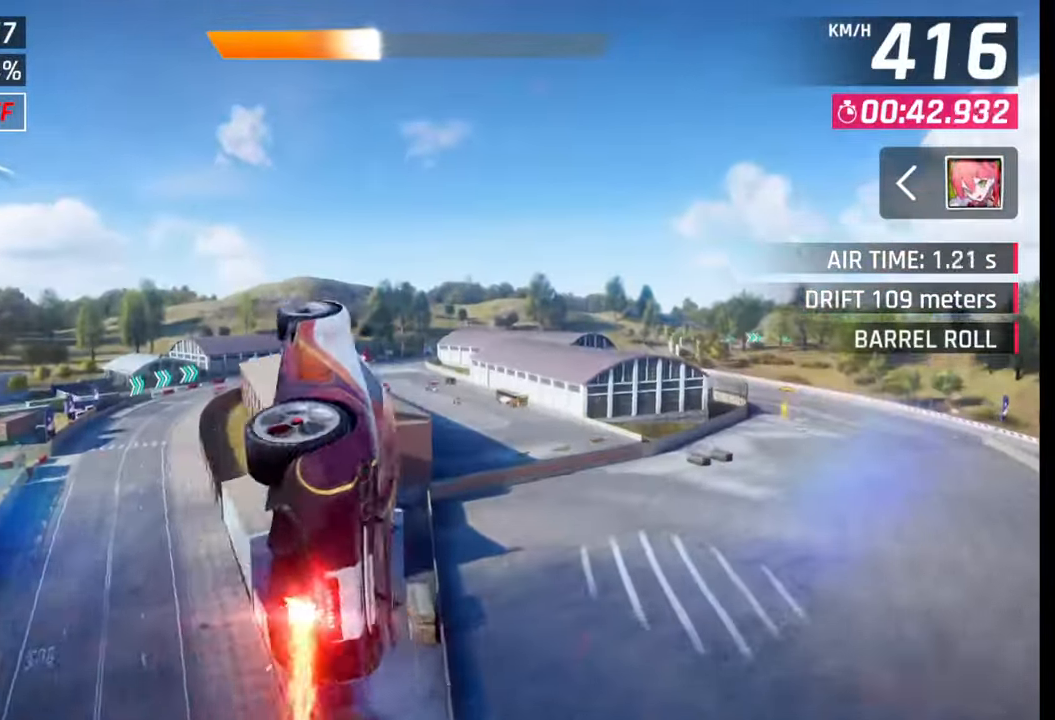
{"buttons": [], "left_stick": "left", "right_stick": "center", "events": [[50, "CROSS", "up"], [50, "R1", "up"], [133, "CROSS", "down"], [133, "R1", "down"], [217, "R1", "up"], [233, "CROSS", "up"], [283, "CROSS", "down"], [283, "R1", "down"], [350, "left_stick", "center"], [383, "R1", "up"], [400, "CROSS", "up"], [433, "left_stick", "left"]]}